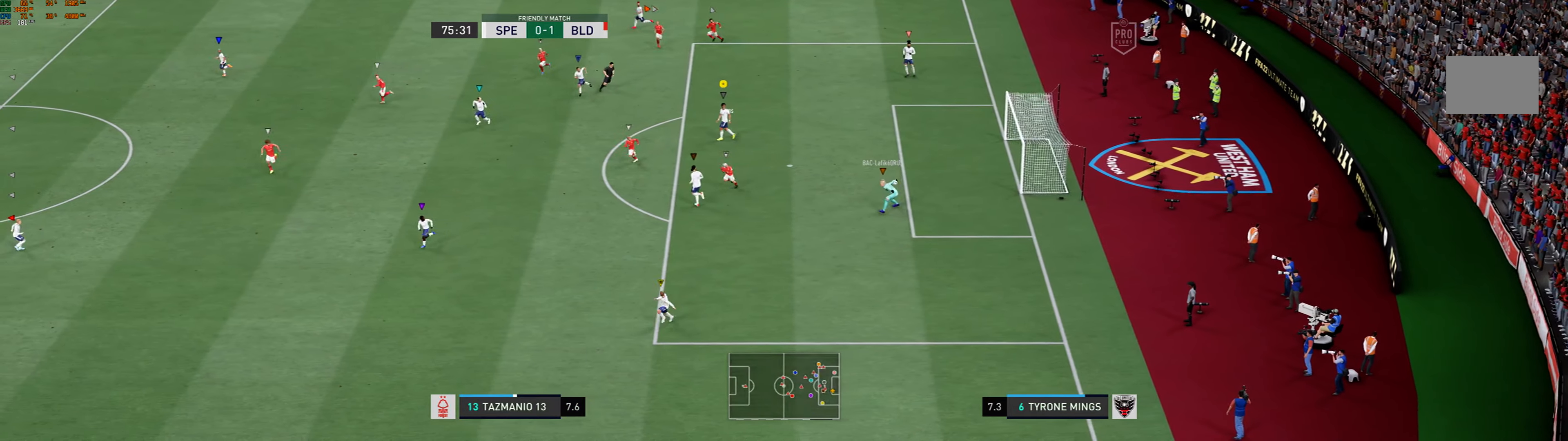
Gameplay with a controller (Xbox layout); each line is a JSON object with the inputs held at the frame after it (dt_ms = milliseconds from this image to that frame). "events" lists button and stick changes between this image and that frame as [ms after this image, input, new state], when the widget could be followed in between. Not read: L3 R3 right_stick.
{"dt_ms": 500, "buttons": [], "left_stick": "down-left", "events": [[317, "left_stick", "left"], [384, "left_stick", "down-left"]]}
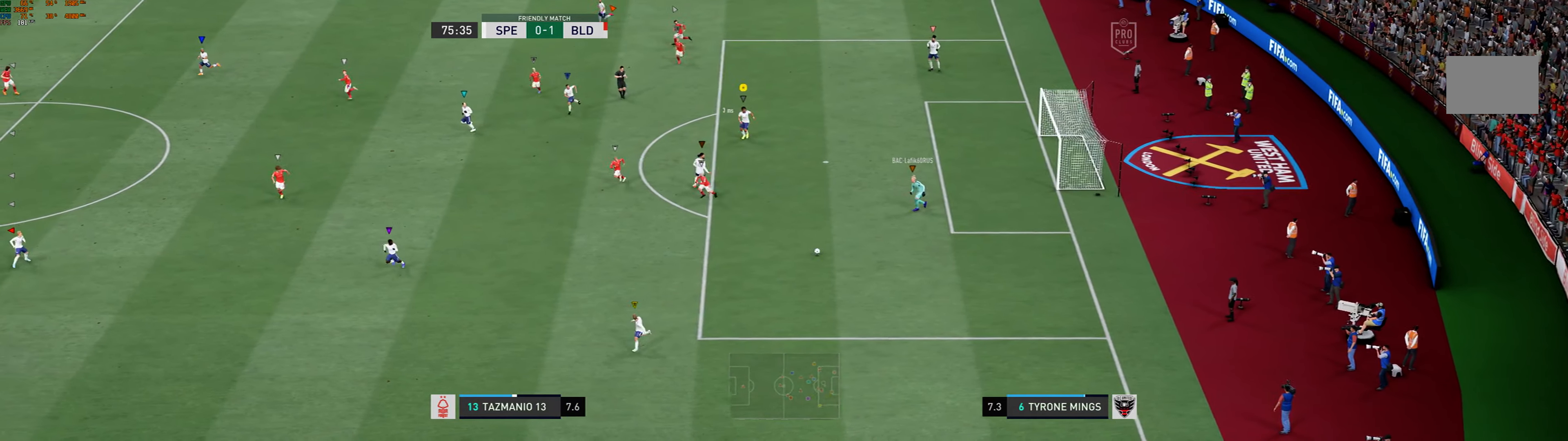
{"dt_ms": 500, "buttons": ["R1"], "left_stick": "down-left", "events": [[467, "R1", "down"]]}
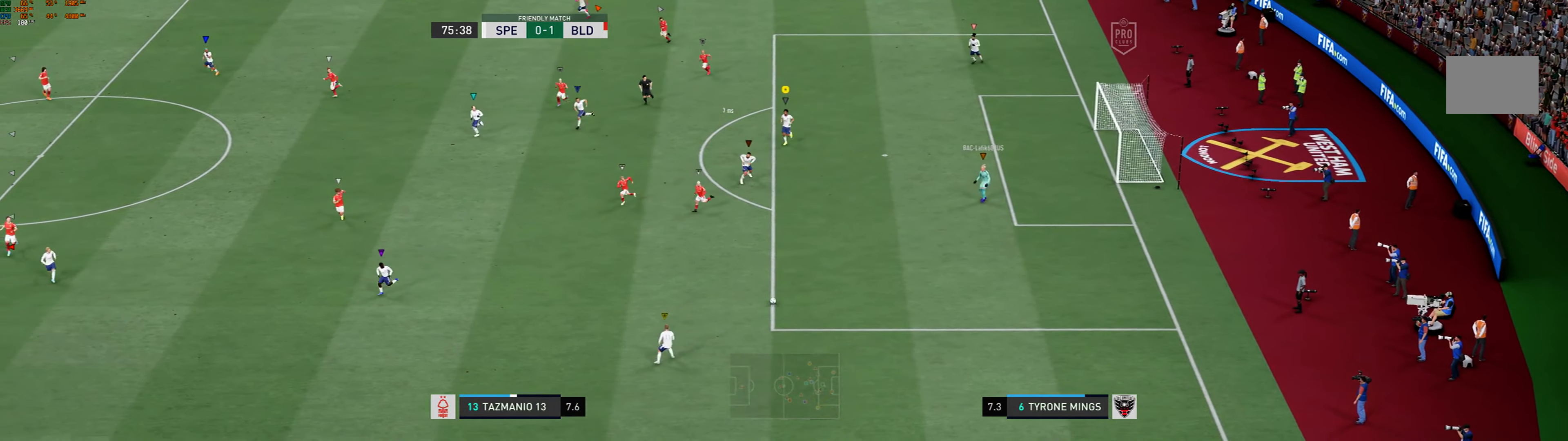
{"dt_ms": 500, "buttons": [], "left_stick": "down-left", "events": [[200, "R1", "up"]]}
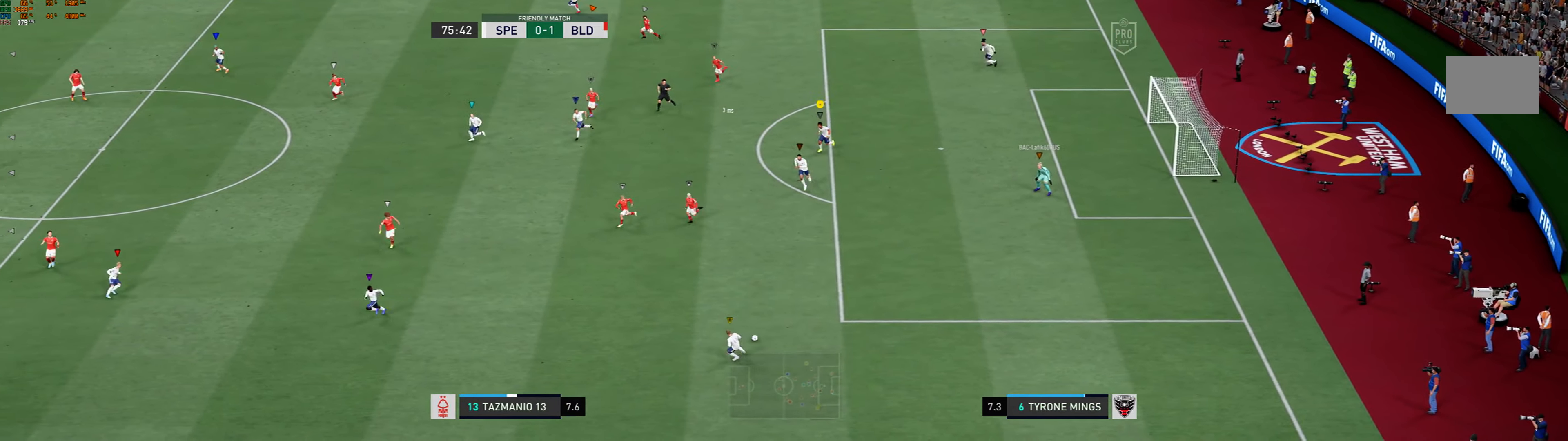
{"dt_ms": 500, "buttons": ["L2"], "left_stick": "up-left", "events": [[17, "left_stick", "center"], [400, "left_stick", "up-left"], [484, "L2", "down"]]}
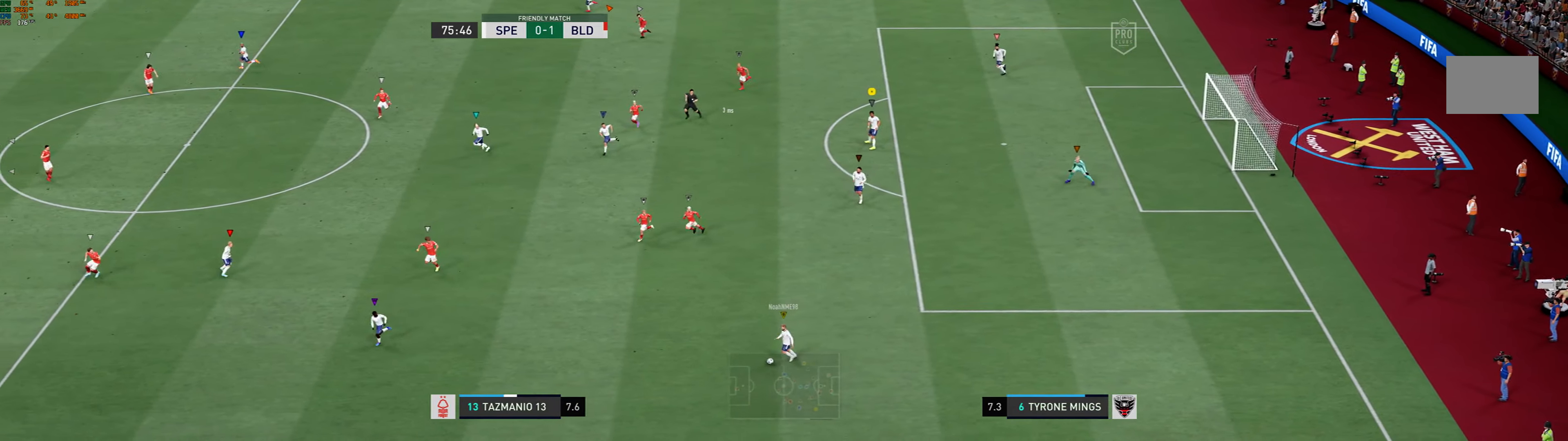
{"dt_ms": 1000, "buttons": ["L2"], "left_stick": "left"}
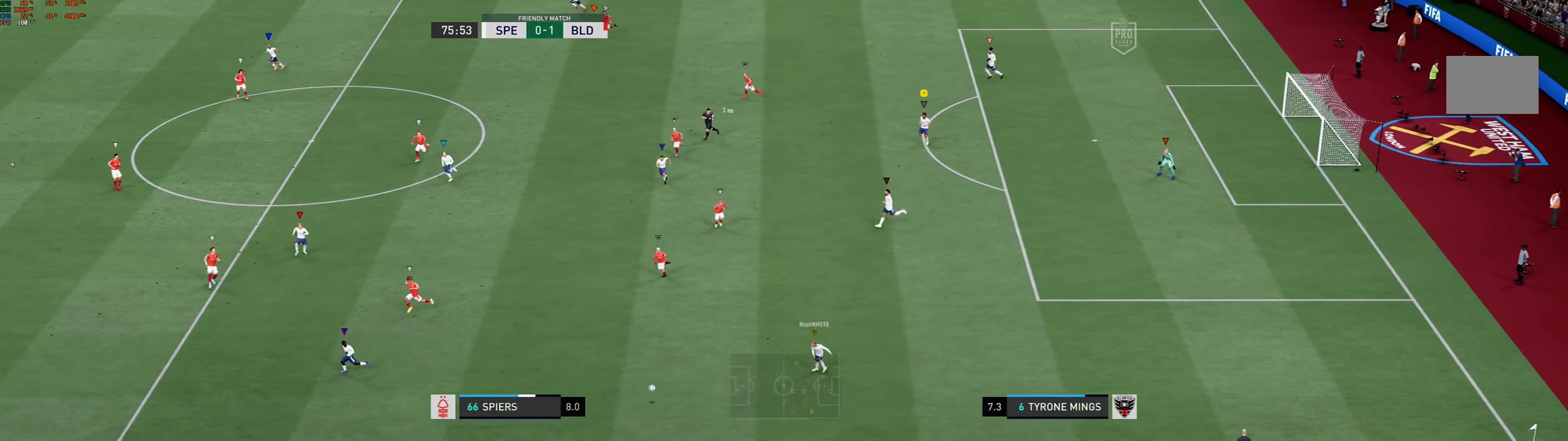
{"dt_ms": 500, "buttons": [], "left_stick": "left", "events": [[467, "L2", "up"]]}
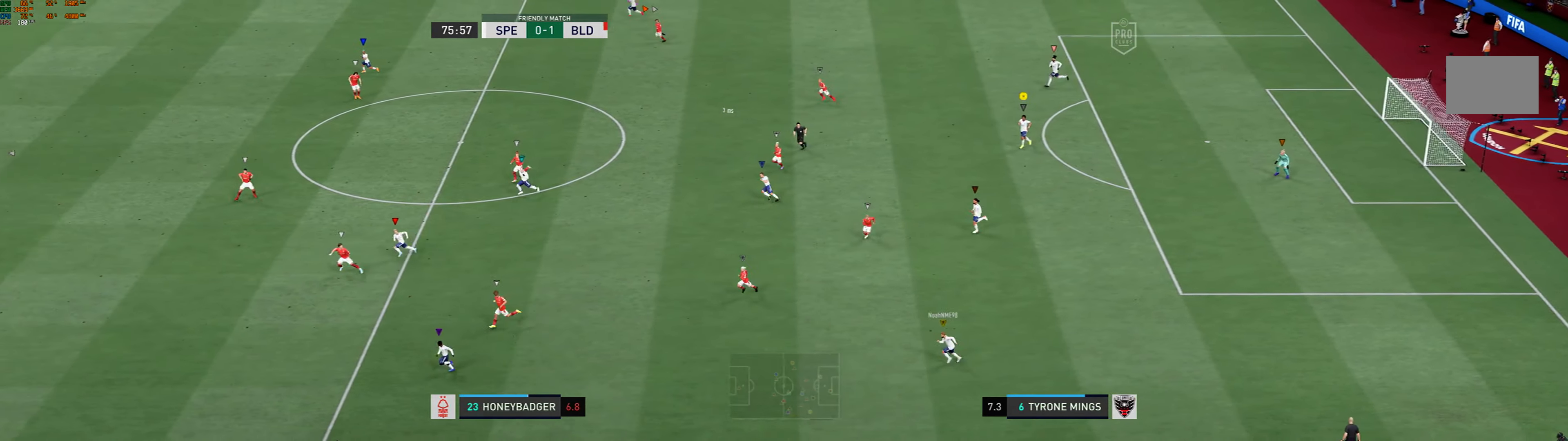
{"dt_ms": 500, "buttons": [], "left_stick": "left", "events": []}
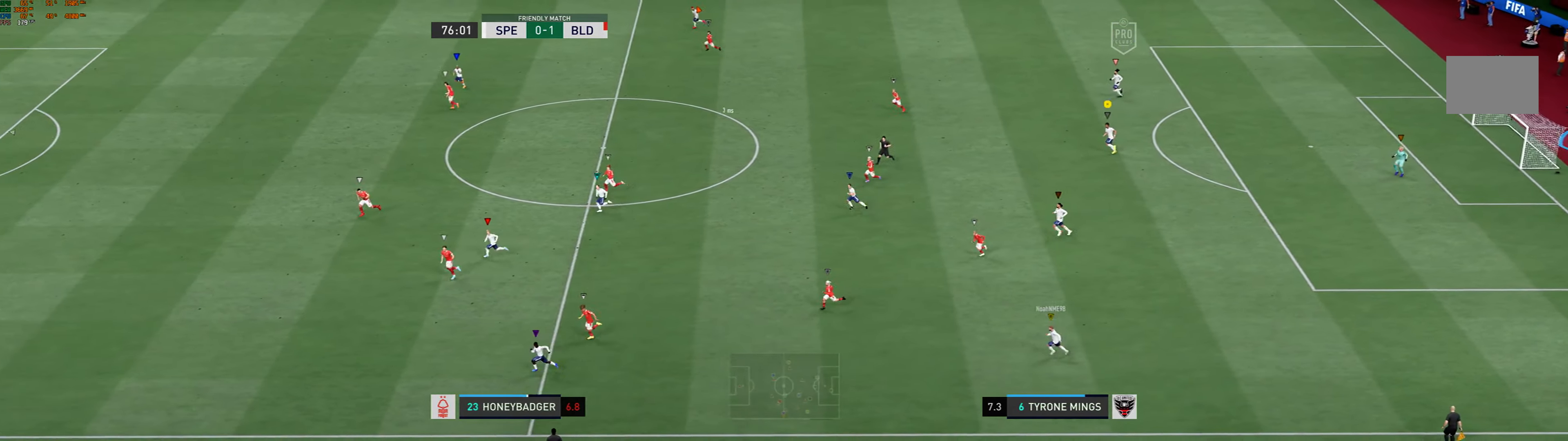
{"dt_ms": 500, "buttons": [], "left_stick": "left", "events": []}
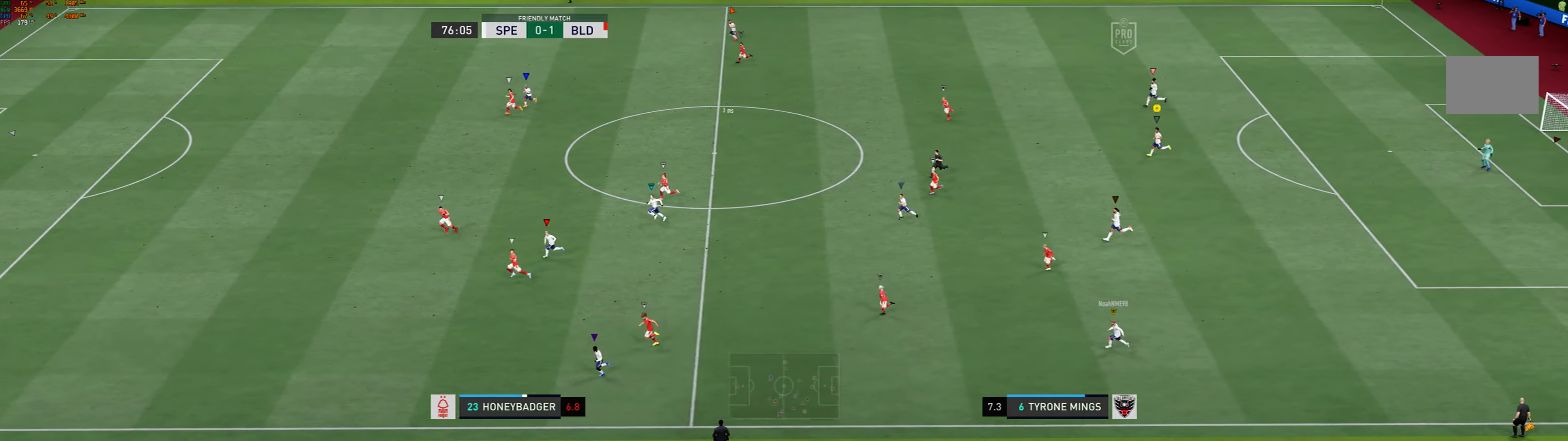
{"dt_ms": 500, "buttons": [], "left_stick": "left", "events": []}
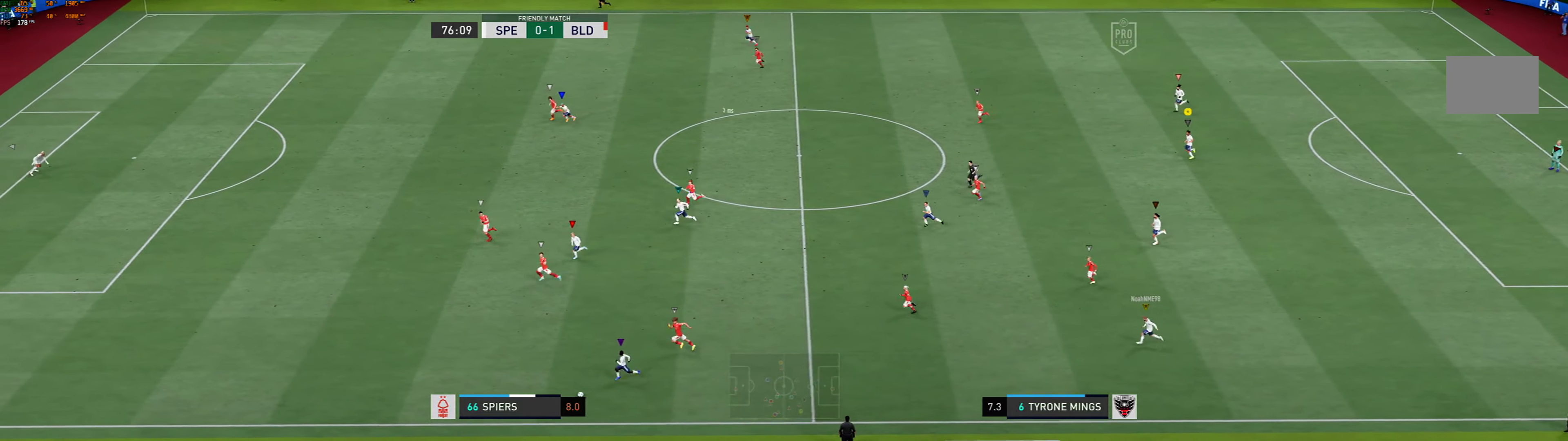
{"dt_ms": 500, "buttons": [], "left_stick": "left", "events": []}
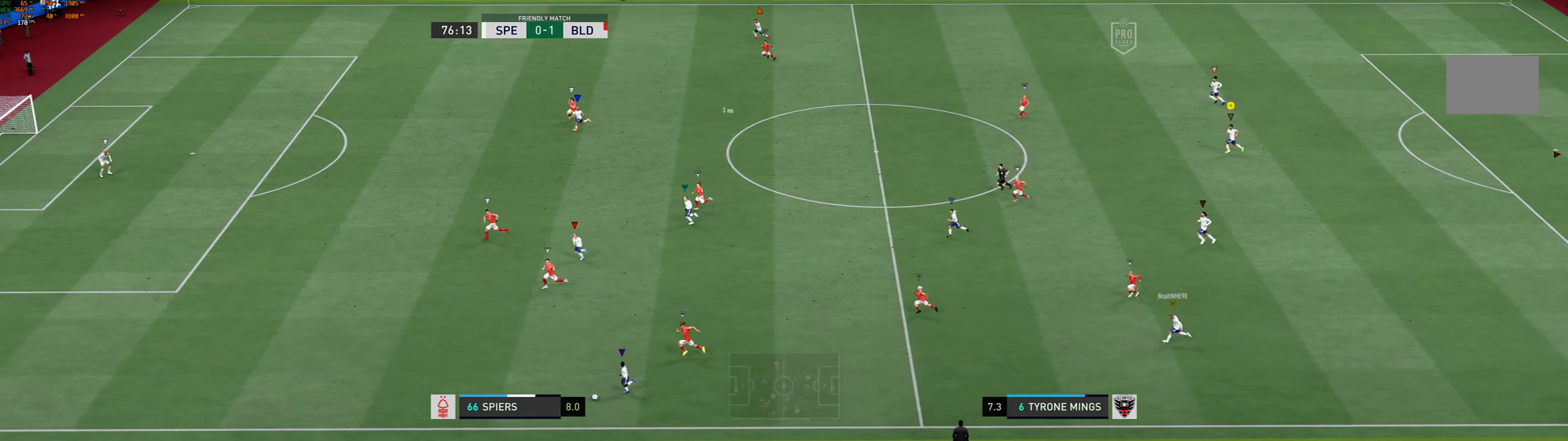
{"dt_ms": 500, "buttons": [], "left_stick": "left", "events": []}
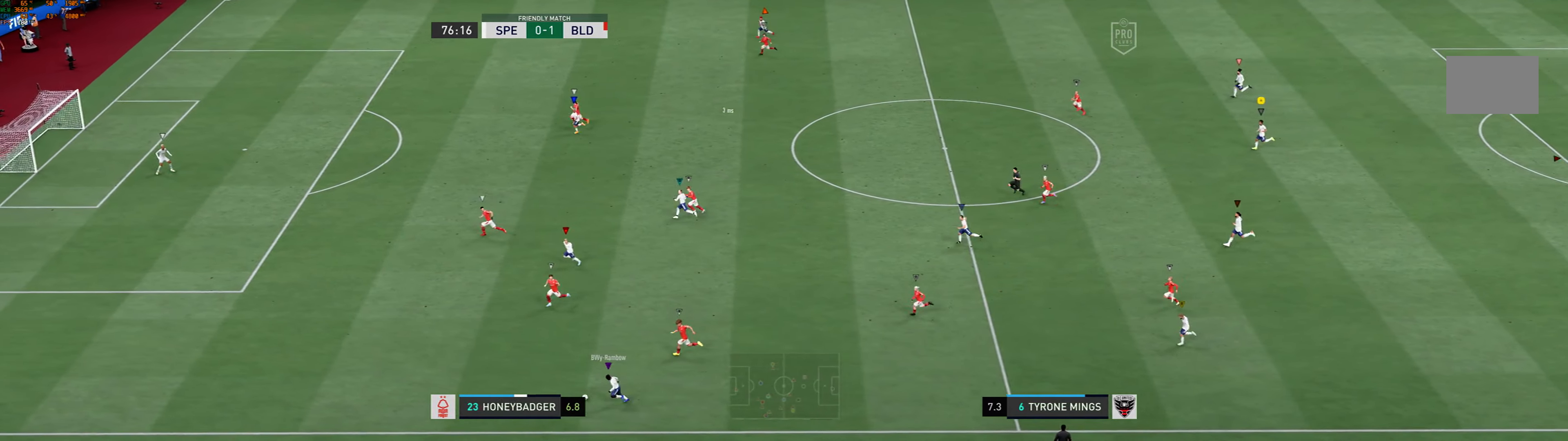
{"dt_ms": 500, "buttons": [], "left_stick": "left", "events": []}
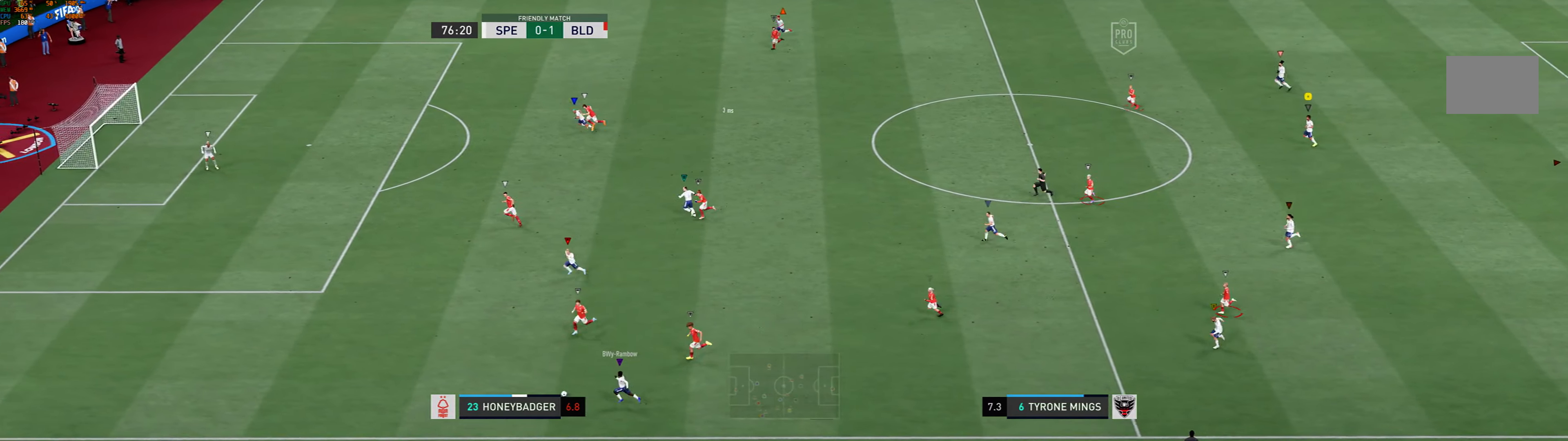
{"dt_ms": 500, "buttons": [], "left_stick": "left", "events": []}
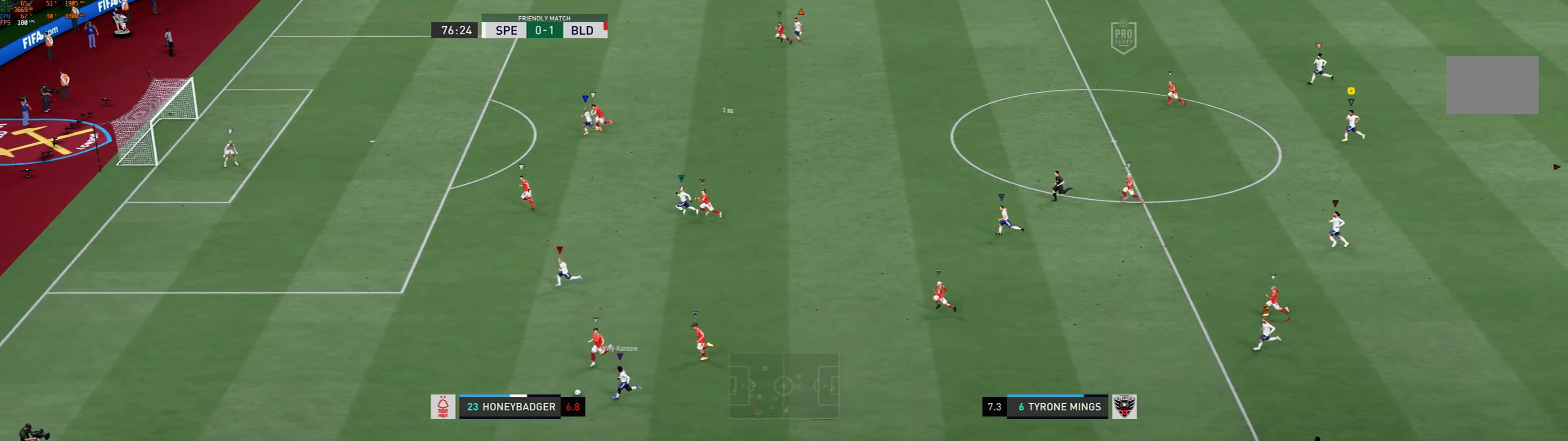
{"dt_ms": 500, "buttons": [], "left_stick": "left", "events": []}
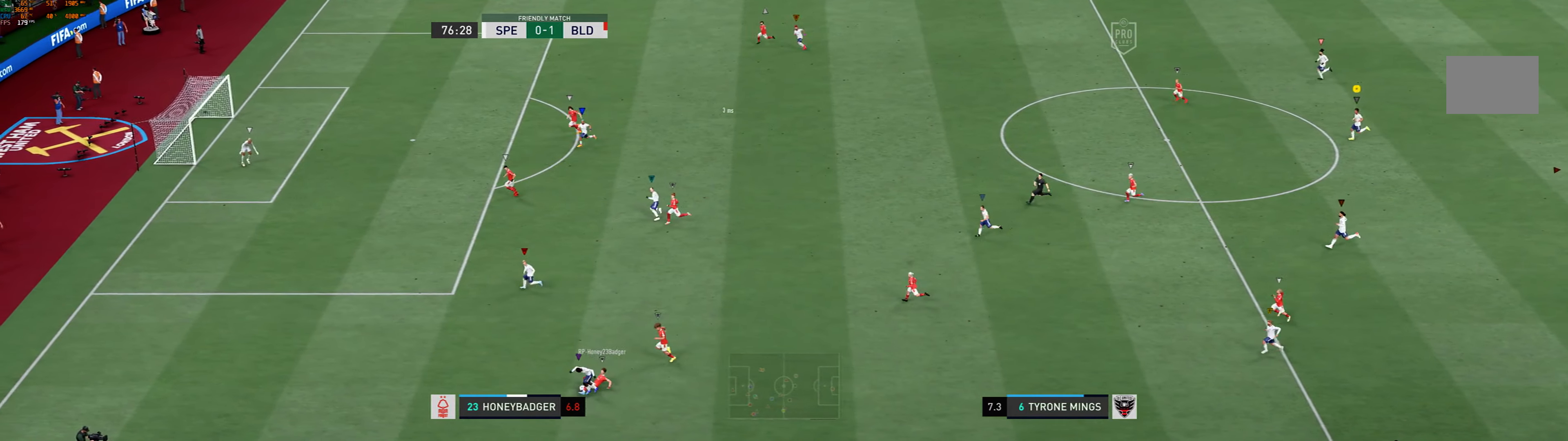
{"dt_ms": 500, "buttons": [], "left_stick": "center", "events": [[133, "left_stick", "center"]]}
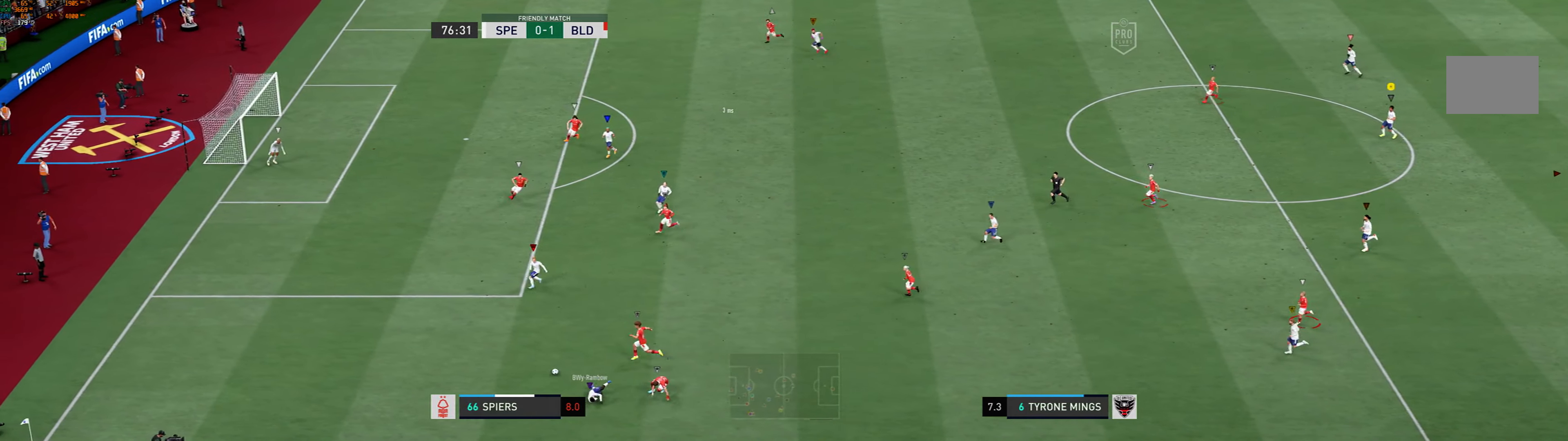
{"dt_ms": 500, "buttons": ["R1"], "left_stick": "left", "events": [[100, "left_stick", "left"], [233, "R1", "down"]]}
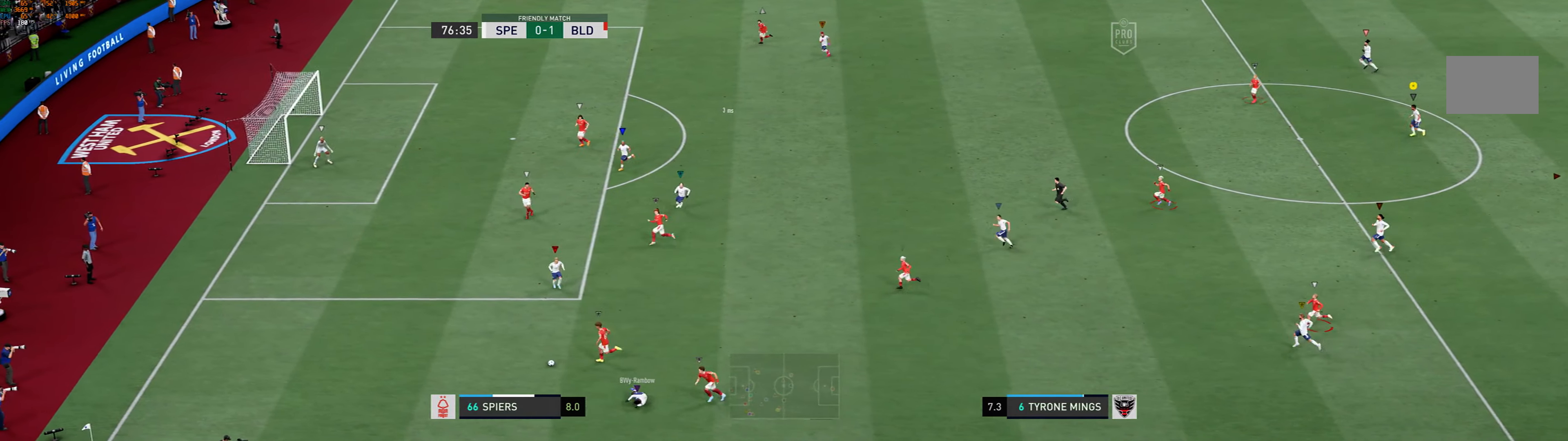
{"dt_ms": 500, "buttons": ["R1"], "left_stick": "left", "events": [[66, "R1", "up"], [100, "left_stick", "center"], [250, "left_stick", "left"], [383, "R1", "down"]]}
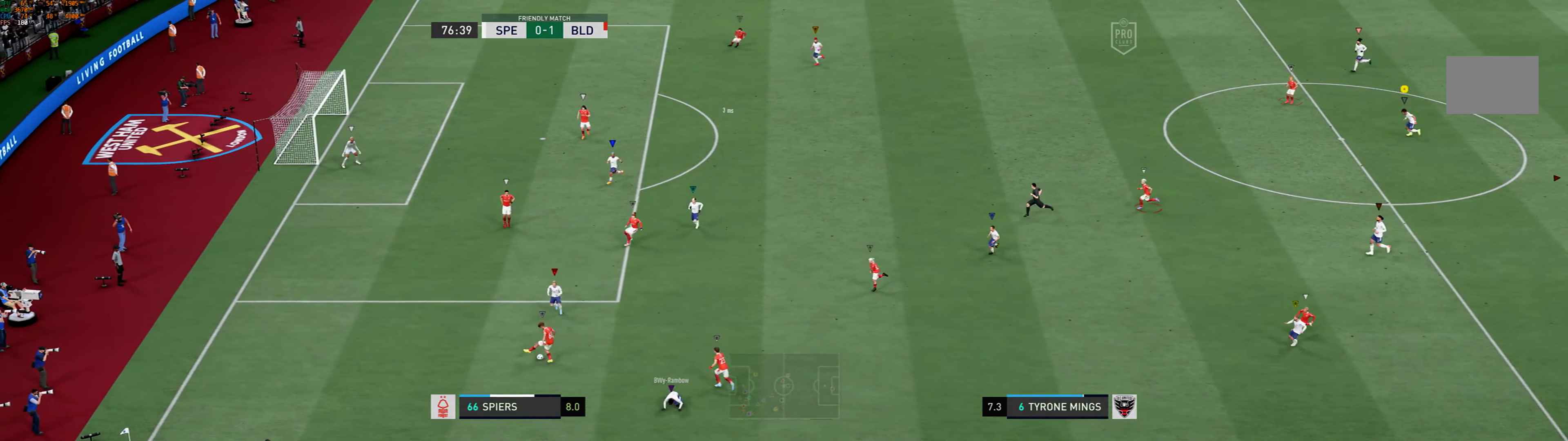
{"dt_ms": 500, "buttons": [], "left_stick": "center", "events": [[150, "R1", "up"], [216, "left_stick", "center"]]}